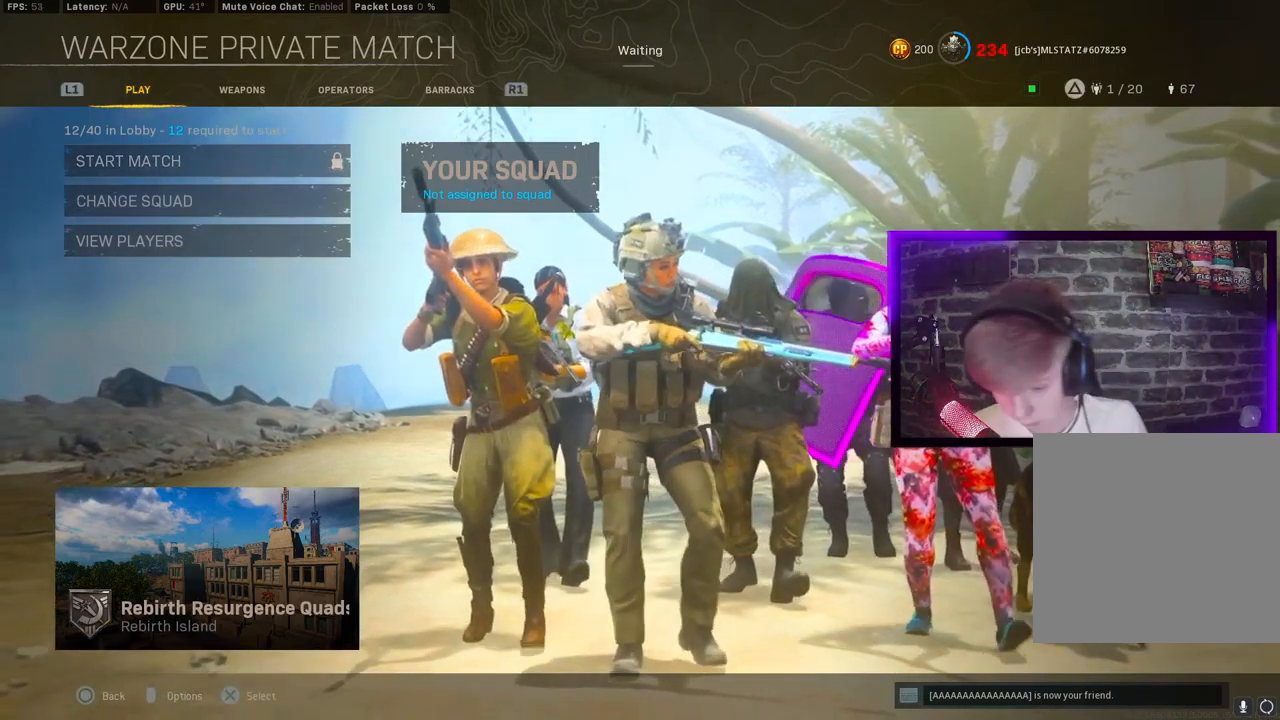
Gameplay with a controller (PlayStation layout); each line is a JSON object with the inputs held at the frame after it (dt_ms = milliseconds from this image to that frame). "events" lists button and stick changes between this image and that frame as [ms after this image, input, new state], when the widget could be followed in between.
{"dt_ms": 500, "buttons": [], "left_stick": "center", "right_stick": "center"}
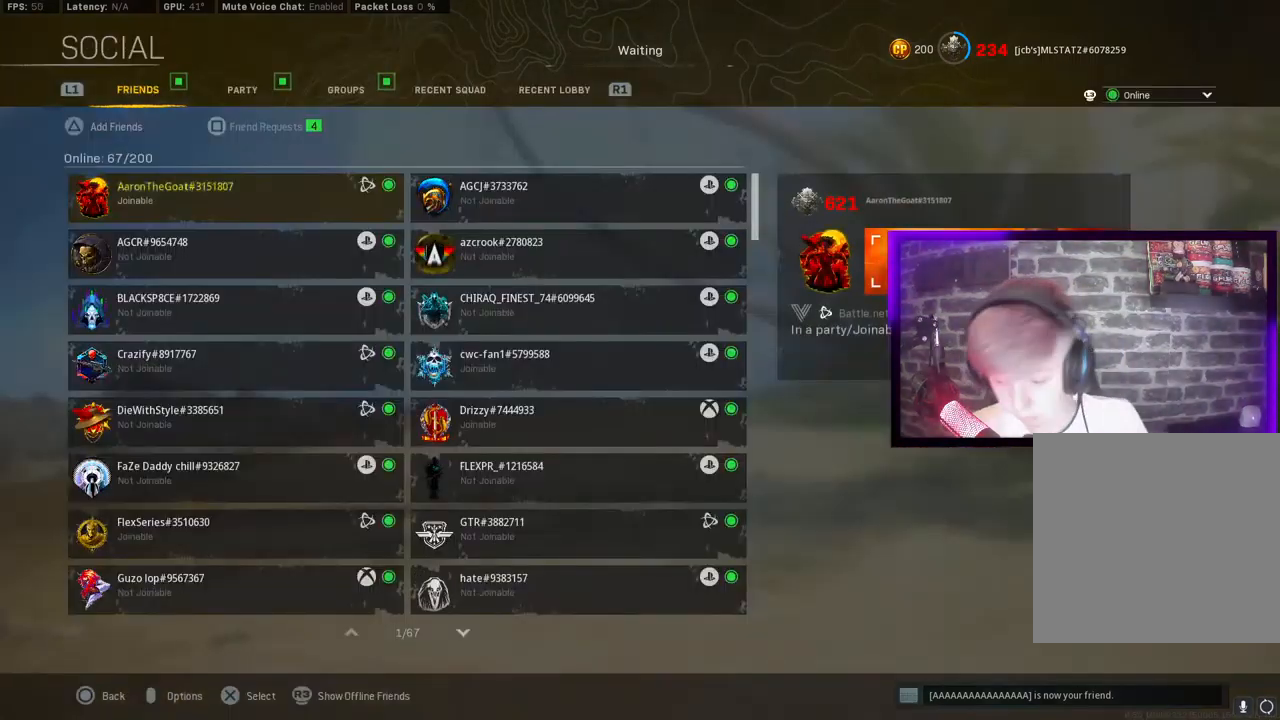
{"dt_ms": 500, "buttons": [], "left_stick": "center", "right_stick": "center", "events": []}
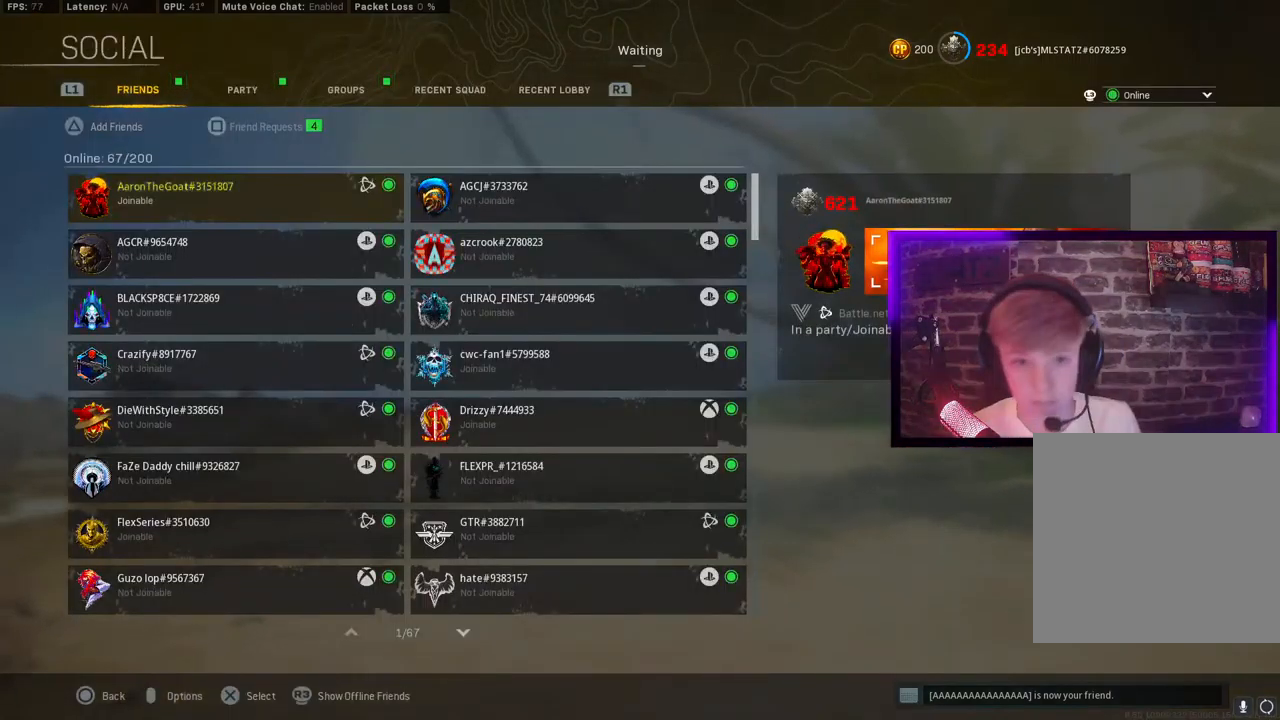
{"dt_ms": 500, "buttons": [], "left_stick": "center", "right_stick": "center", "events": [[117, "R1", "down"], [283, "R1", "up"], [367, "L1", "down"], [483, "L1", "up"]]}
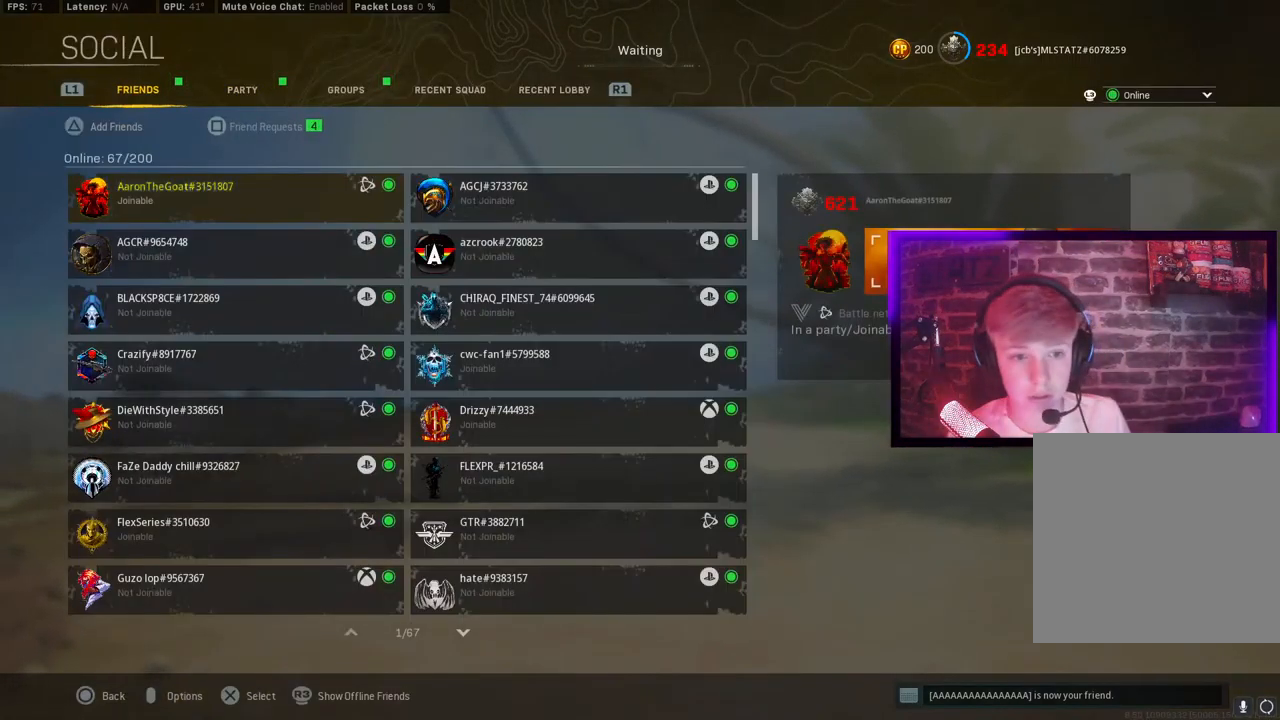
{"dt_ms": 500, "buttons": ["L1"], "left_stick": "center", "right_stick": "center", "events": [[267, "R1", "down"], [433, "R1", "up"], [450, "L1", "down"]]}
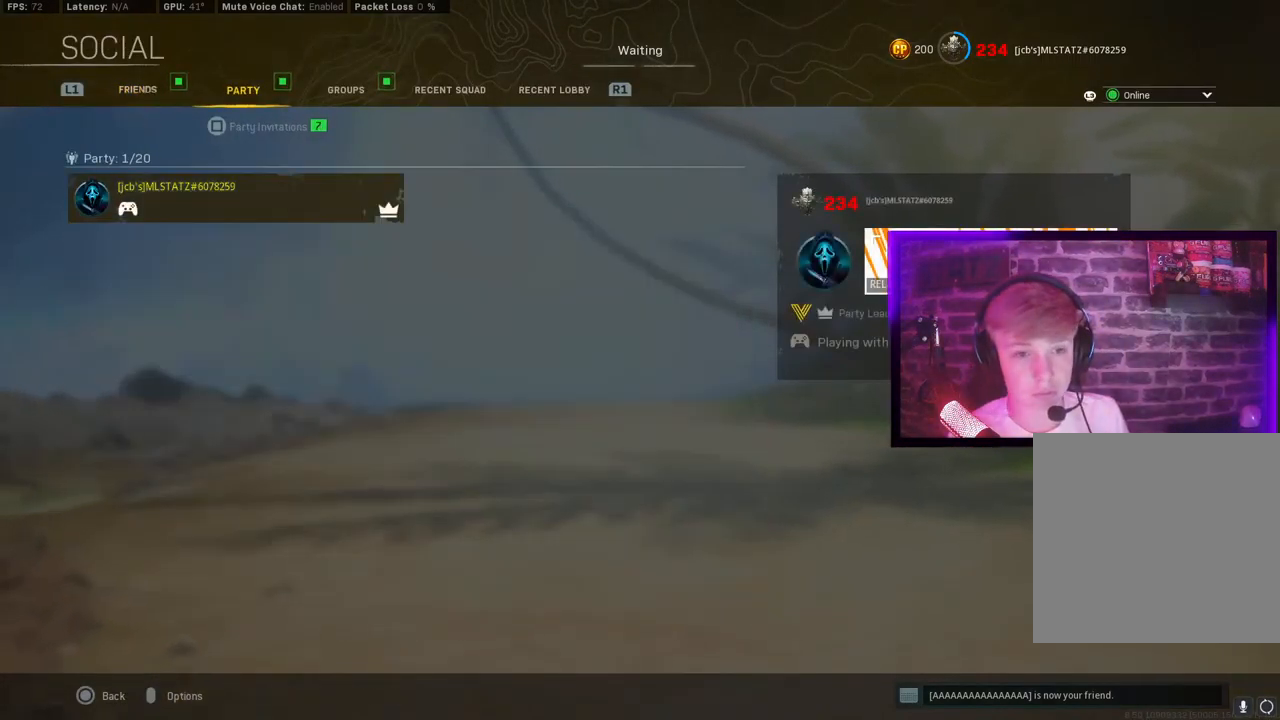
{"dt_ms": 500, "buttons": ["L1"], "left_stick": "center", "right_stick": "center", "events": [[83, "R1", "down"], [117, "L1", "up"], [233, "L1", "down"], [233, "R1", "up"], [333, "R1", "down"], [433, "R1", "up"]]}
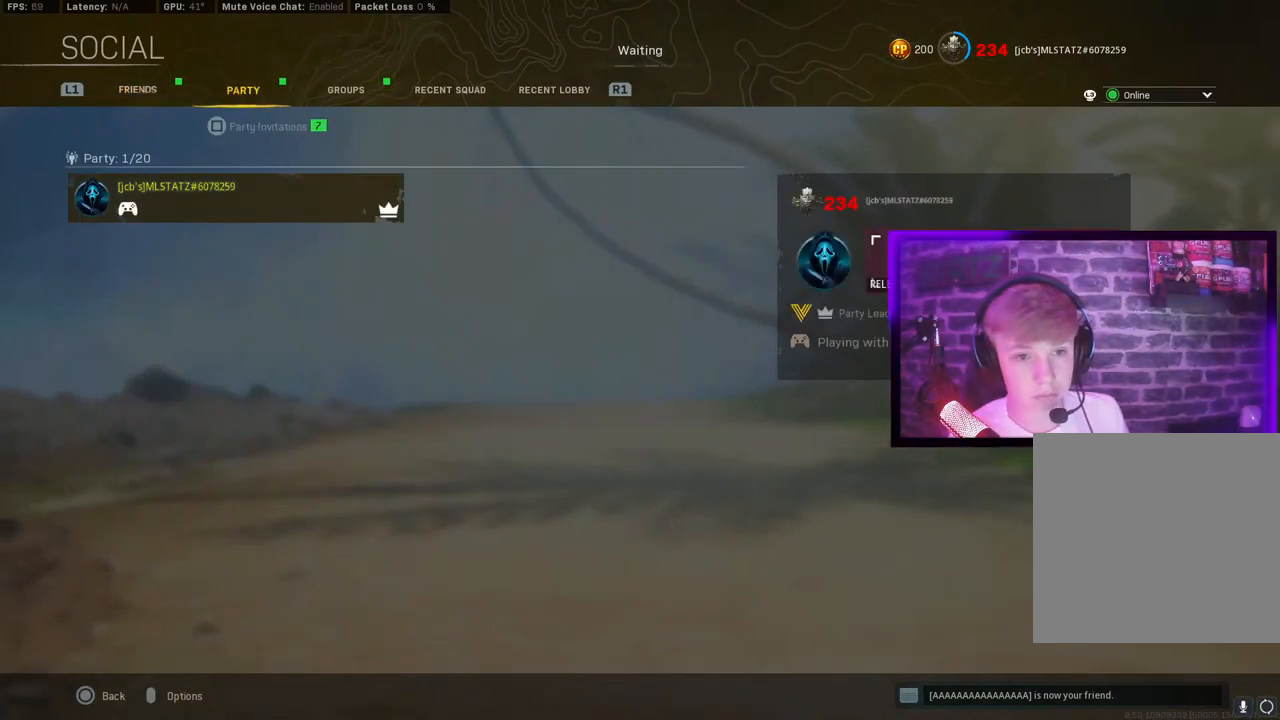
{"dt_ms": 500, "buttons": ["L1"], "left_stick": "center", "right_stick": "center", "events": [[17, "R1", "down"], [83, "L1", "up"], [117, "R1", "up"], [200, "L1", "down"], [200, "R1", "down"], [300, "R1", "up"], [317, "L1", "up"], [383, "L1", "down"], [383, "R1", "down"], [450, "R1", "up"]]}
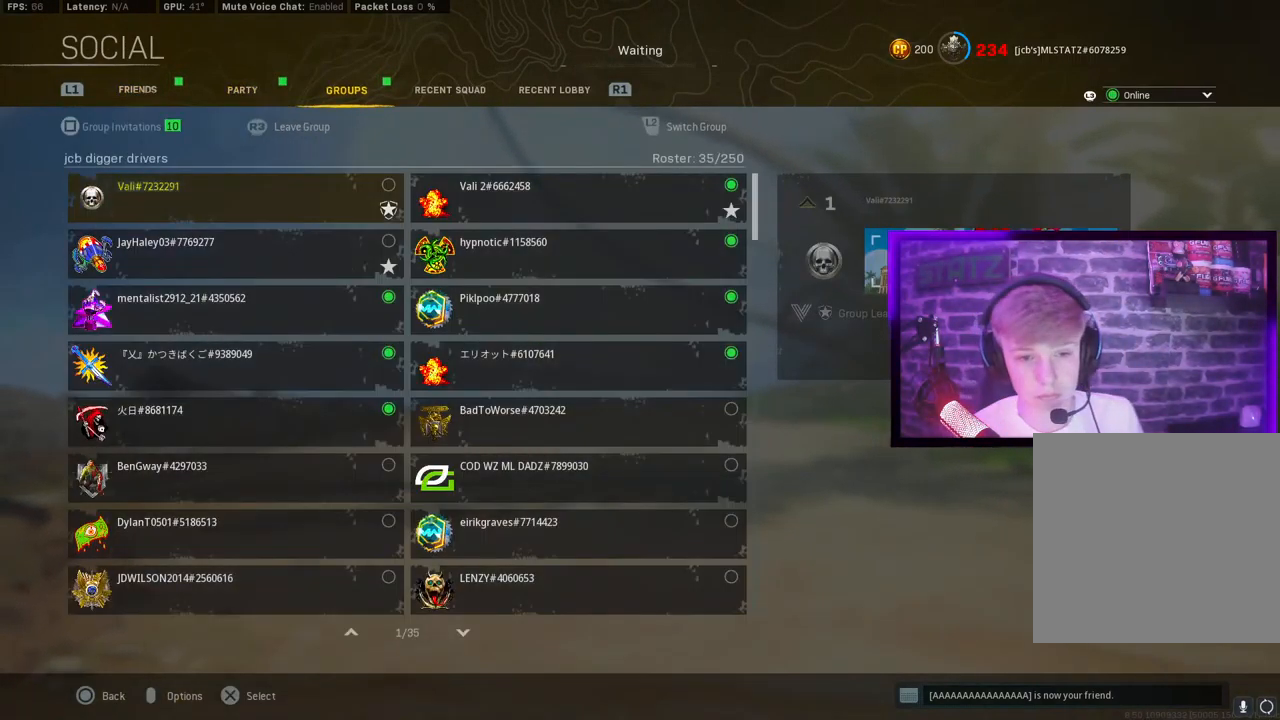
{"dt_ms": 500, "buttons": ["L1"], "left_stick": "center", "right_stick": "center", "events": [[33, "L1", "up"], [67, "R1", "down"], [83, "L1", "down"], [133, "R1", "up"], [200, "L1", "up"], [200, "R1", "down"], [267, "L1", "down"], [300, "R1", "up"], [350, "L1", "up"], [350, "R1", "down"], [450, "L1", "down"], [467, "R1", "up"]]}
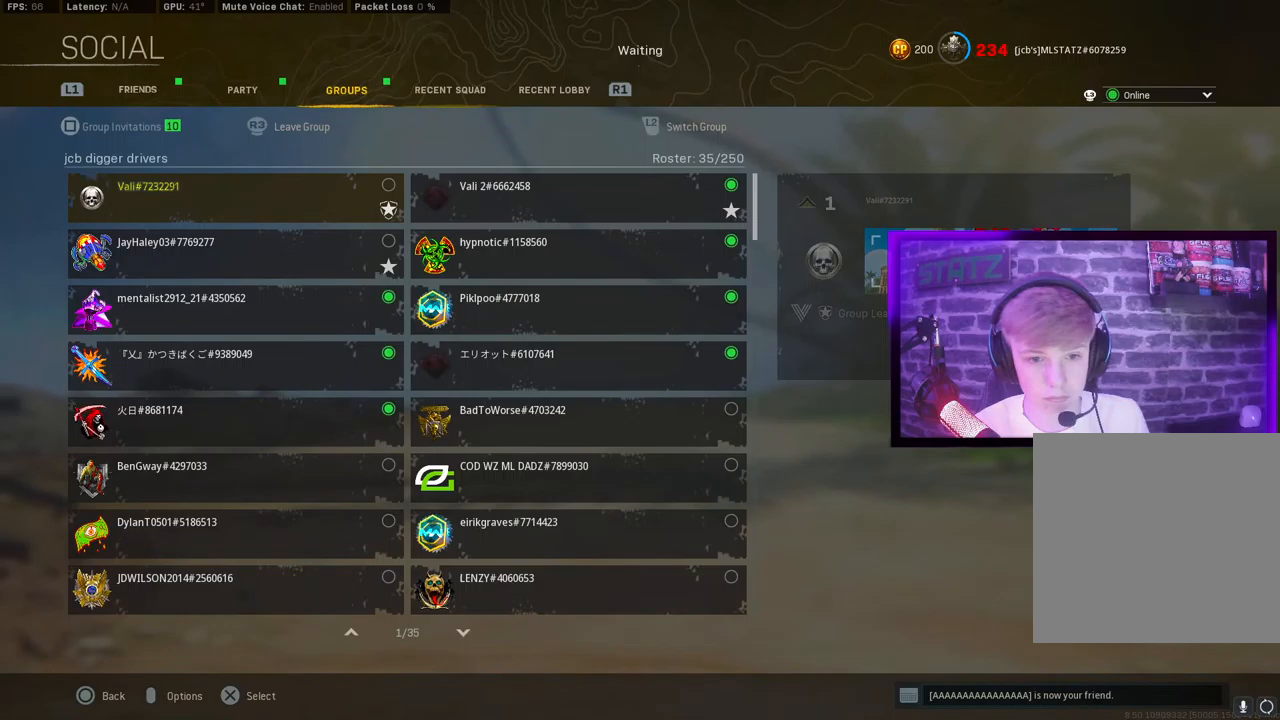
{"dt_ms": 500, "buttons": [], "left_stick": "center", "right_stick": "center", "events": [[33, "R1", "down"], [67, "L1", "up"], [100, "R1", "up"], [150, "L1", "down"], [217, "L1", "up"]]}
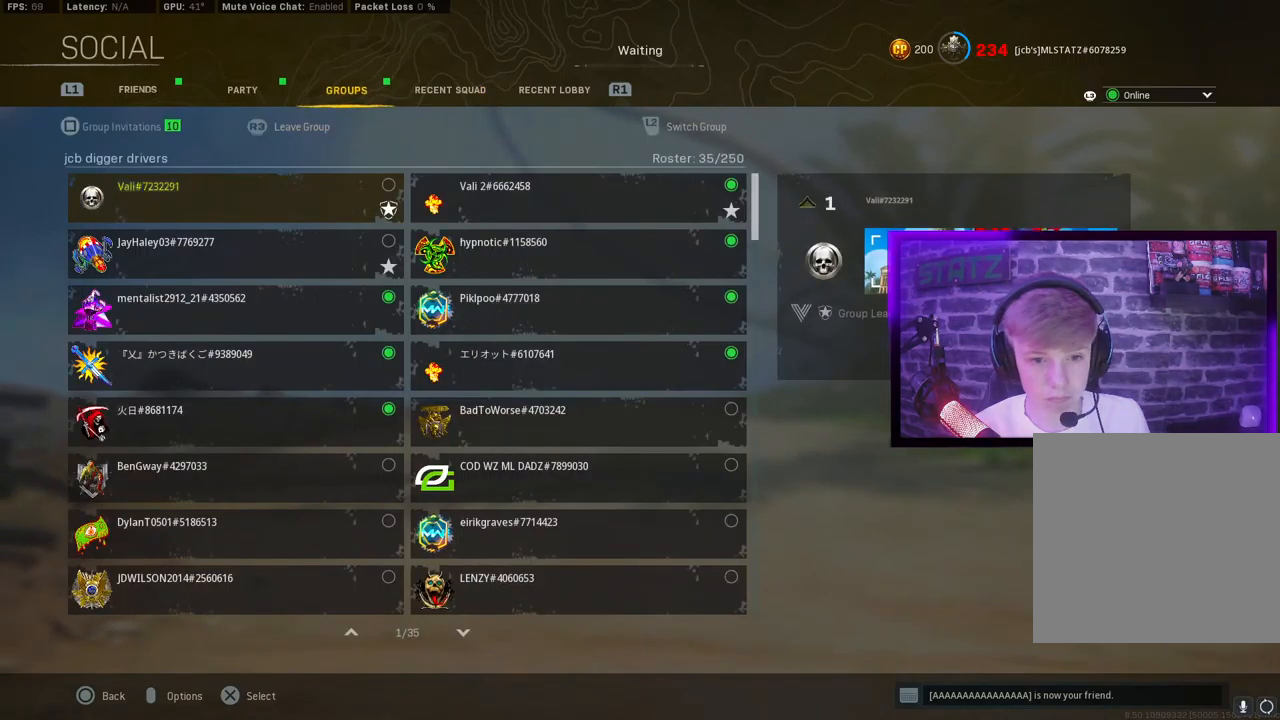
{"dt_ms": 500, "buttons": ["L1"], "left_stick": "center", "right_stick": "center", "events": [[100, "R1", "down"], [200, "R1", "up"], [400, "L1", "down"]]}
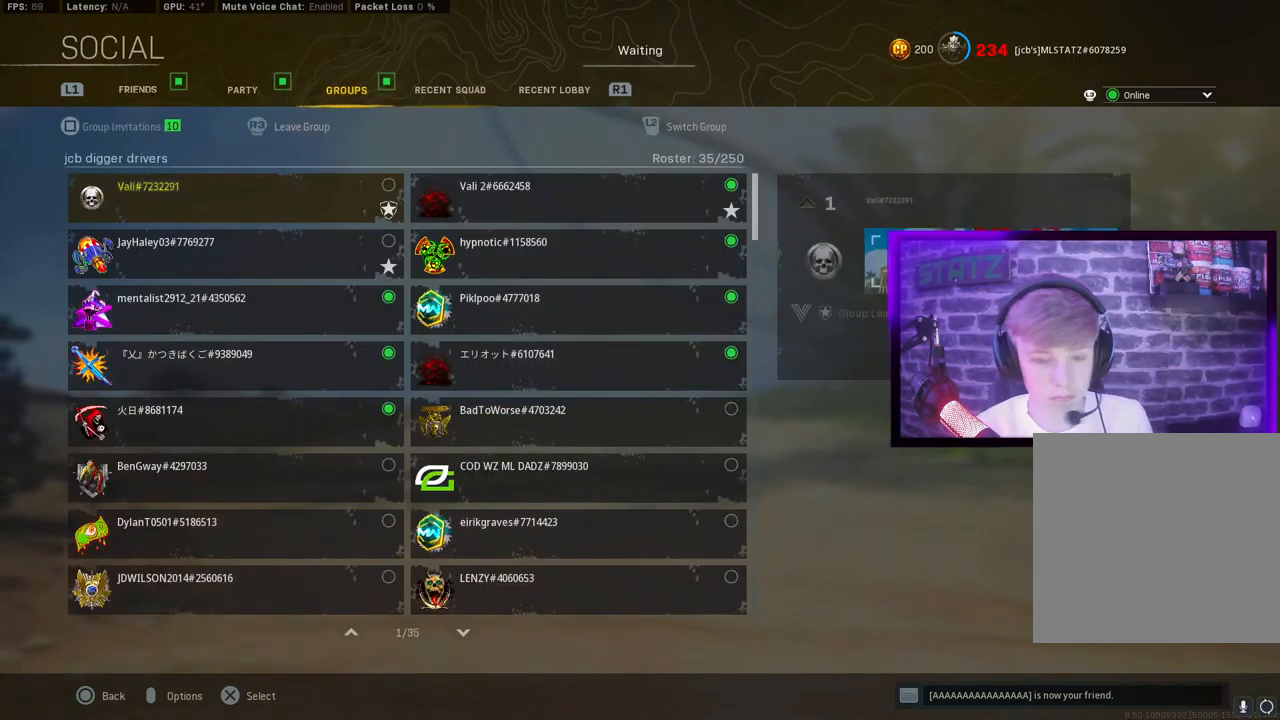
{"dt_ms": 500, "buttons": ["L1"], "left_stick": "center", "right_stick": "center", "events": [[17, "L1", "up"], [33, "R1", "down"], [150, "R1", "up"], [233, "L1", "down"], [267, "R1", "down"], [317, "L1", "up"], [367, "R1", "up"], [417, "L1", "down"]]}
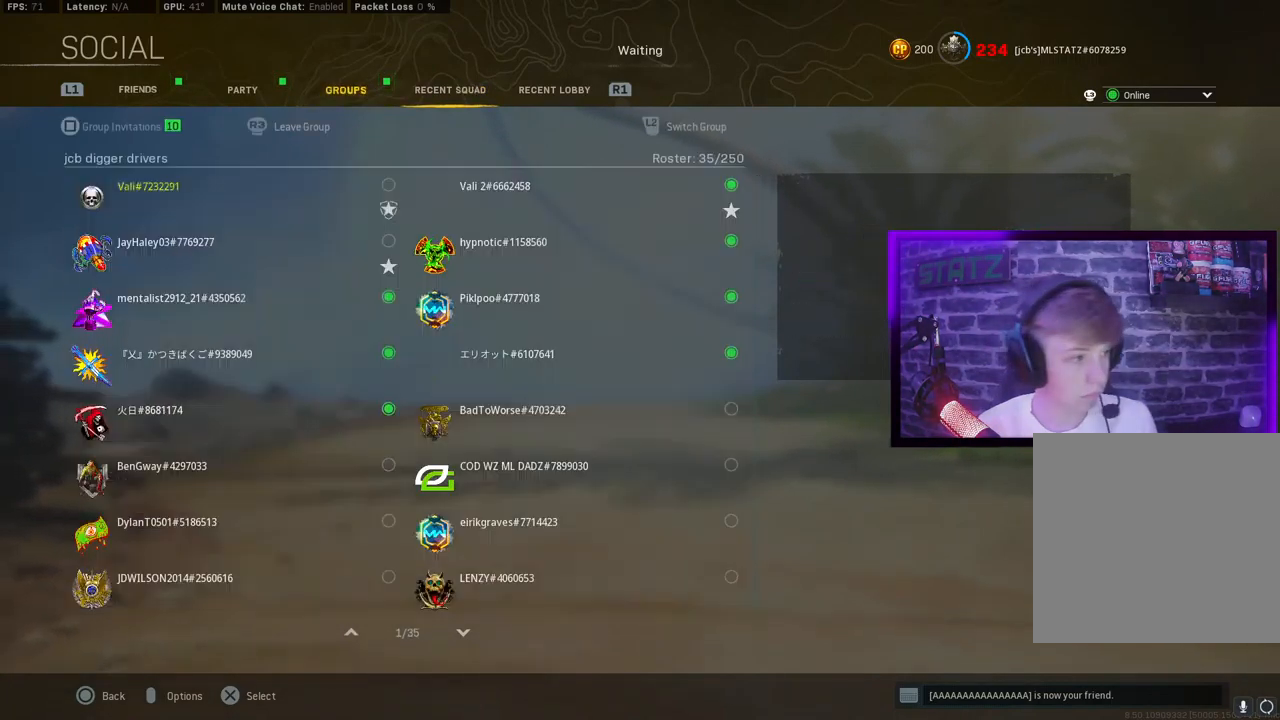
{"dt_ms": 500, "buttons": ["CIRCLE"], "left_stick": "center", "right_stick": "center", "events": [[83, "L1", "up"], [133, "R1", "down"], [217, "R1", "up"], [500, "CIRCLE", "down"]]}
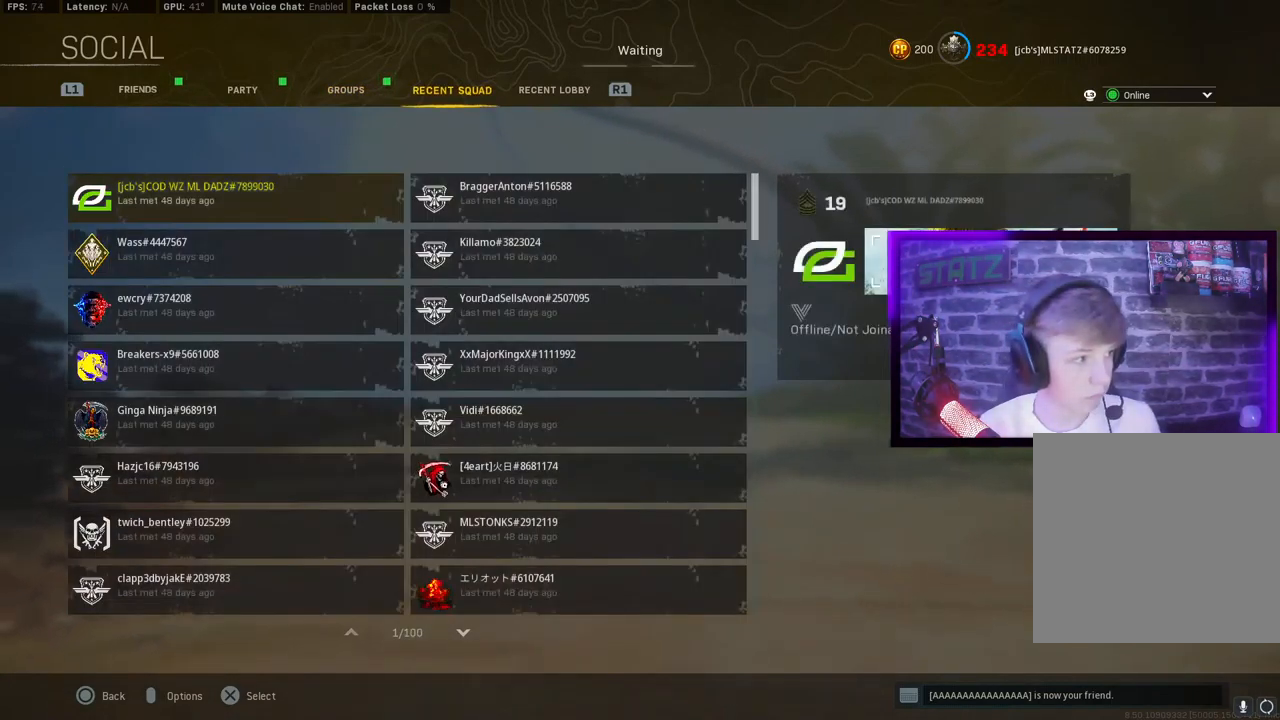
{"dt_ms": 500, "buttons": [], "left_stick": "center", "right_stick": "center", "events": [[83, "CIRCLE", "up"]]}
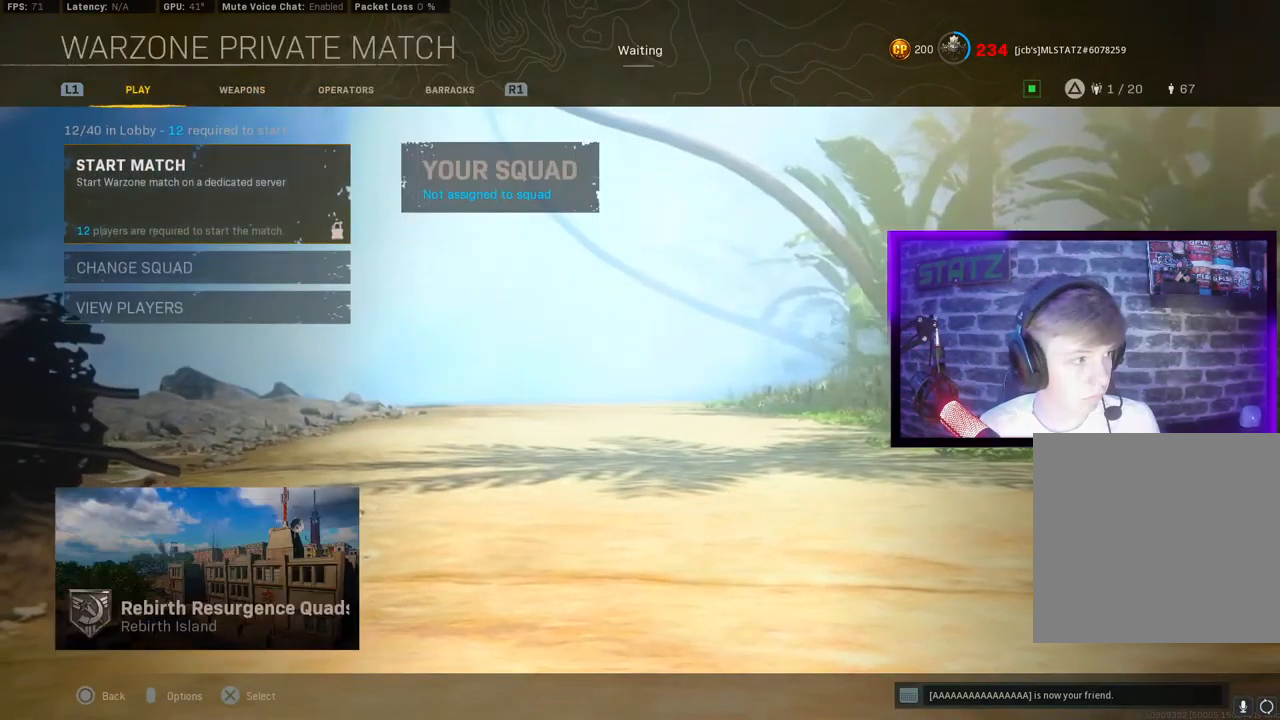
{"dt_ms": 1000, "buttons": ["L1"], "left_stick": "center", "right_stick": "center"}
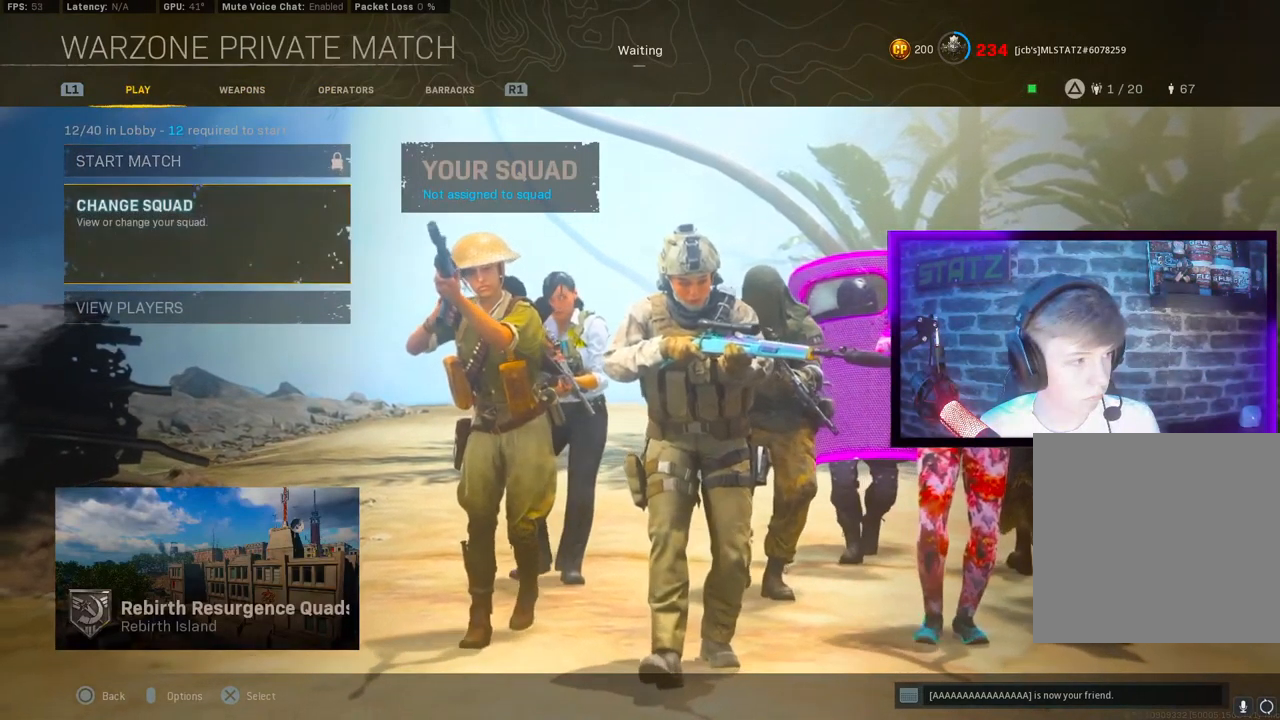
{"dt_ms": 500, "buttons": [], "left_stick": "center", "right_stick": "center", "events": [[150, "L1", "up"], [333, "DPAD_DOWN", "down"], [450, "DPAD_DOWN", "up"]]}
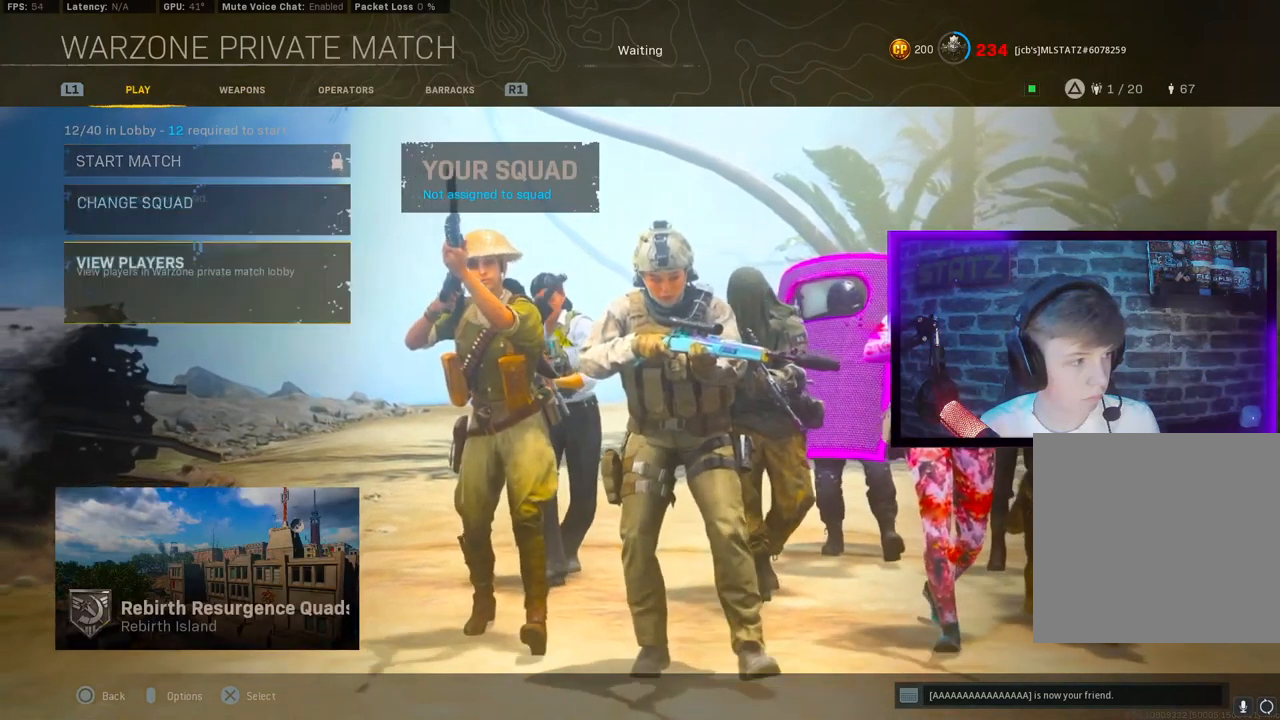
{"dt_ms": 500, "buttons": ["DPAD_UP"], "left_stick": "center", "right_stick": "center", "events": [[200, "DPAD_DOWN", "down"], [300, "DPAD_DOWN", "up"], [433, "L1", "down"], [500, "DPAD_UP", "down"], [500, "L1", "up"]]}
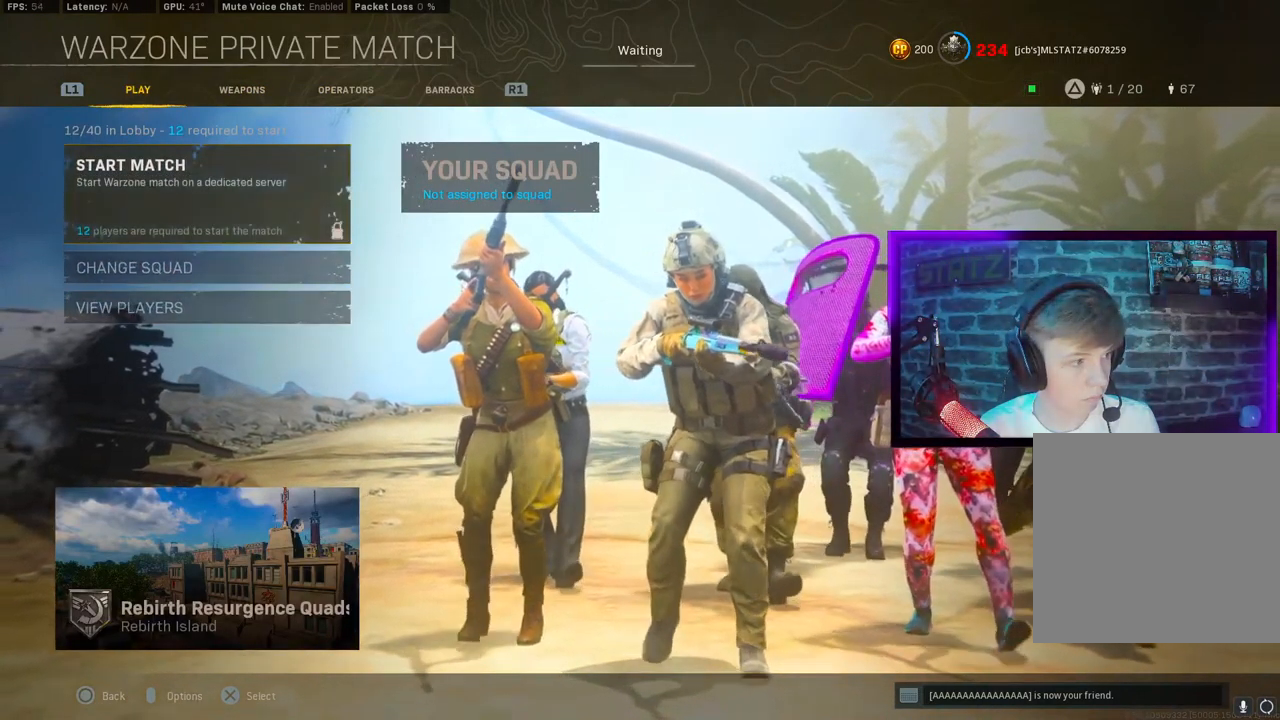
{"dt_ms": 500, "buttons": ["DPAD_UP"], "left_stick": "center", "right_stick": "center"}
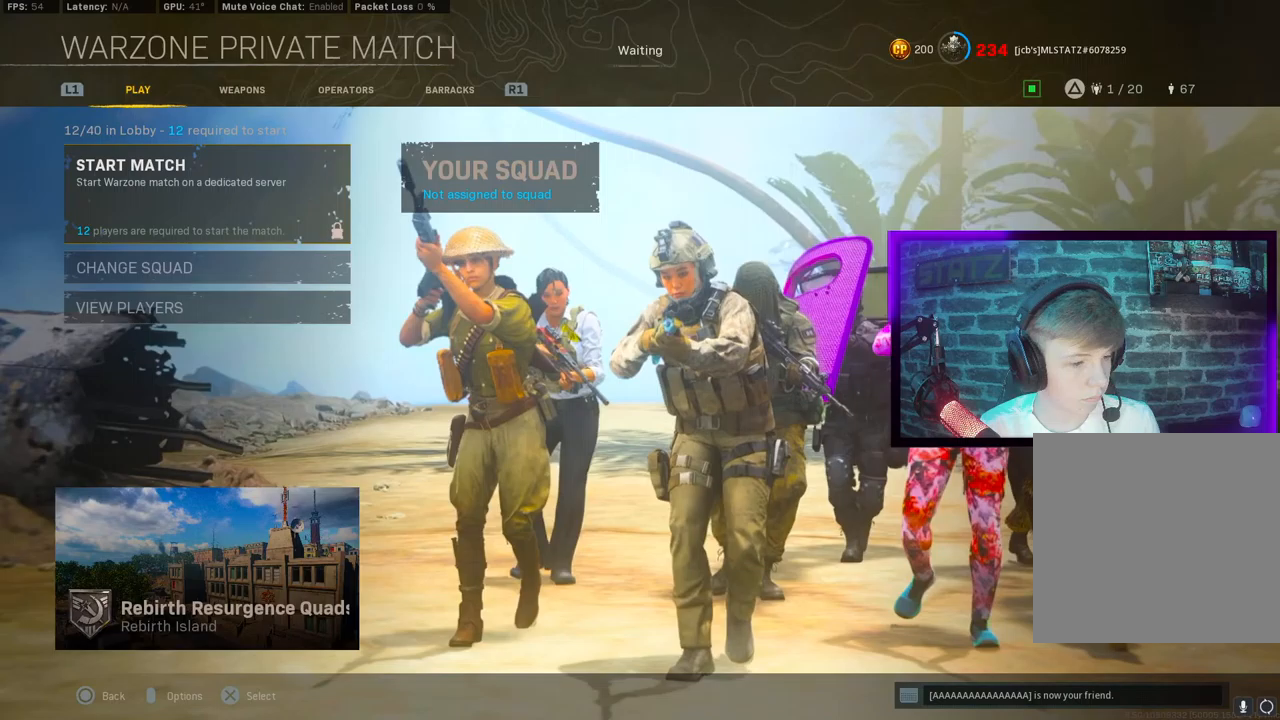
{"dt_ms": 500, "buttons": ["DPAD_UP"], "left_stick": "center", "right_stick": "center", "events": [[100, "DPAD_UP", "up"], [167, "DPAD_DOWN", "down"], [267, "DPAD_DOWN", "up"], [400, "DPAD_UP", "down"]]}
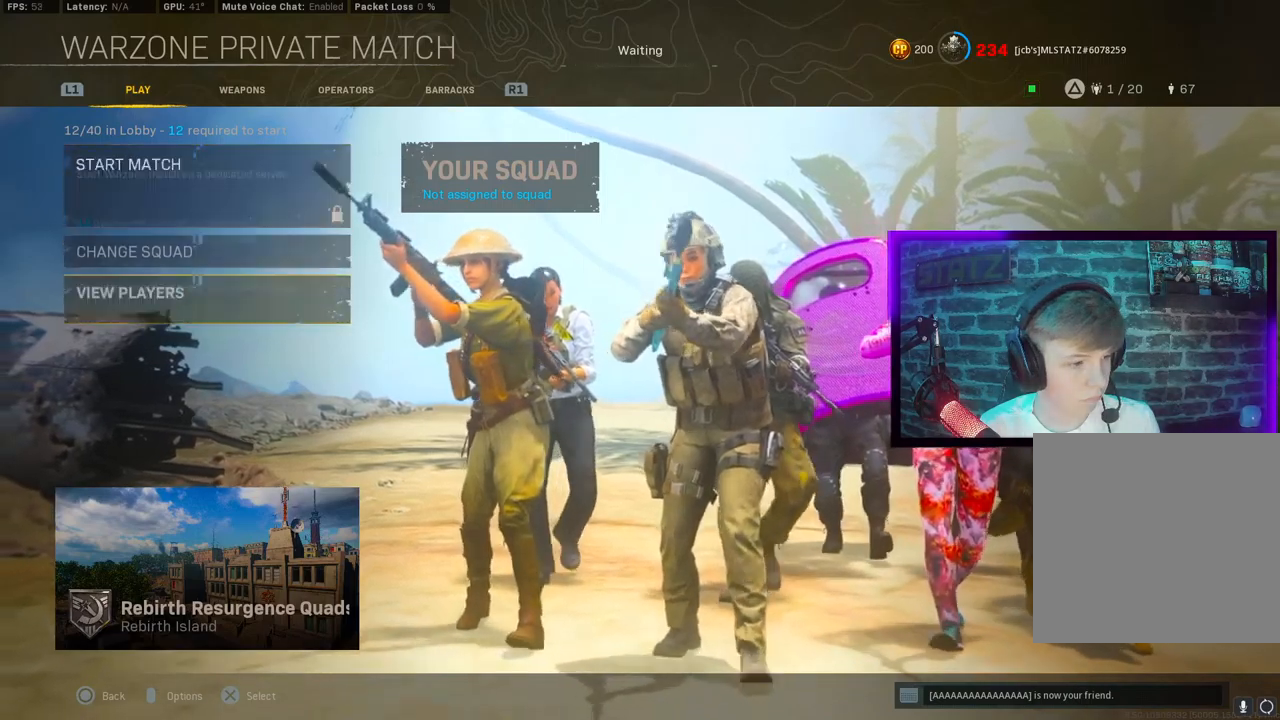
{"dt_ms": 500, "buttons": ["L1"], "left_stick": "center", "right_stick": "center", "events": [[33, "DPAD_UP", "up"], [150, "L1", "down"], [167, "DPAD_DOWN", "down"], [250, "DPAD_DOWN", "up"], [400, "DPAD_UP", "down"], [483, "DPAD_UP", "up"]]}
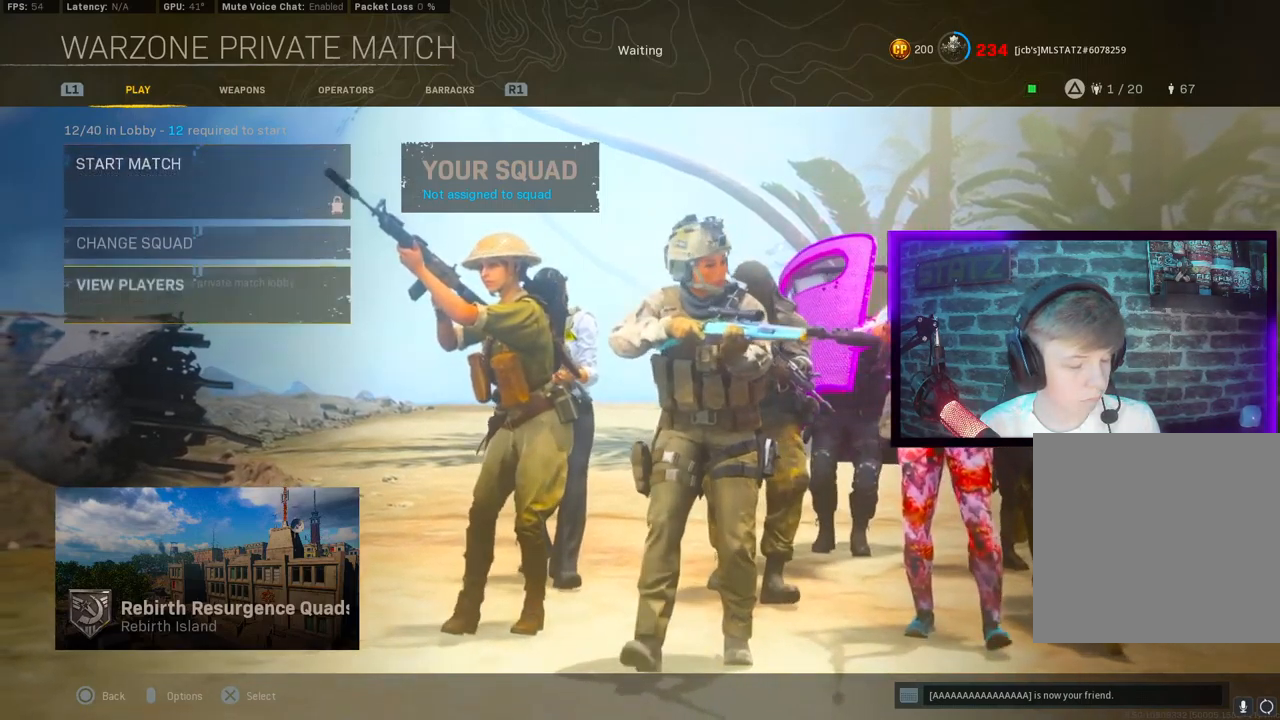
{"dt_ms": 500, "buttons": [], "left_stick": "center", "right_stick": "center", "events": [[133, "DPAD_DOWN", "down"], [133, "L1", "up"], [217, "DPAD_DOWN", "up"], [317, "DPAD_UP", "down"], [450, "DPAD_UP", "up"]]}
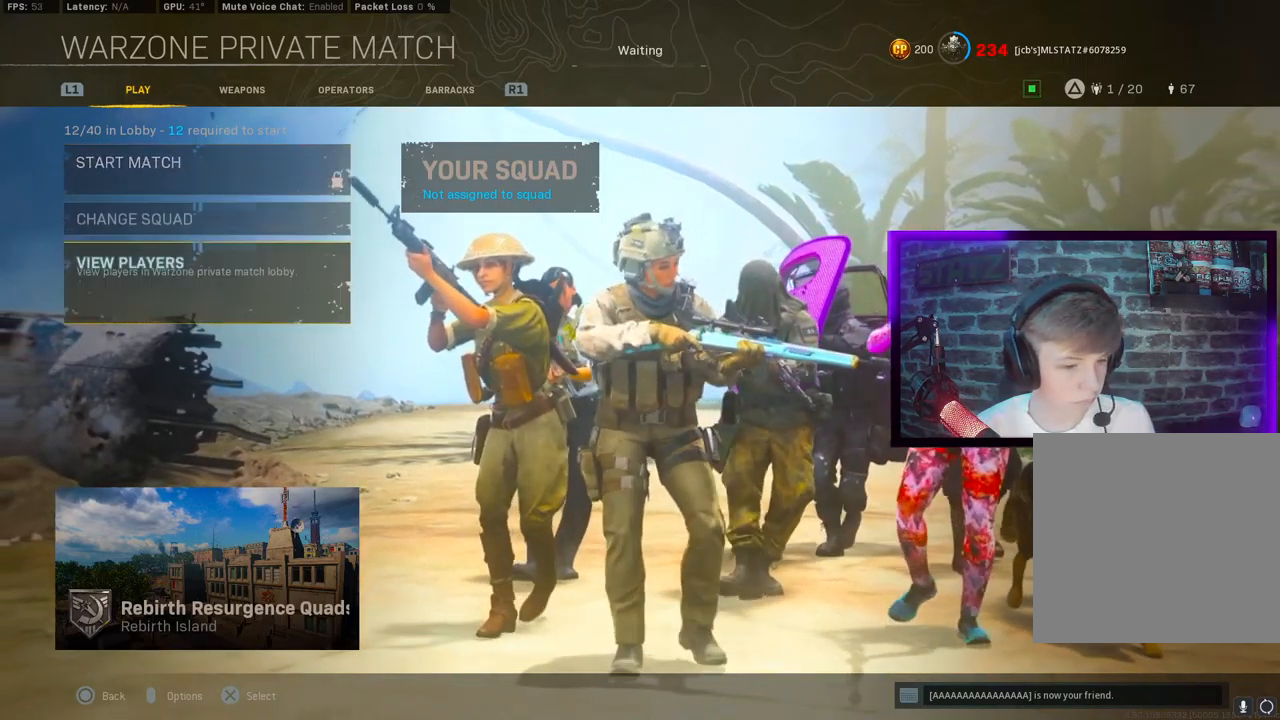
{"dt_ms": 500, "buttons": [], "left_stick": "center", "right_stick": "down"}
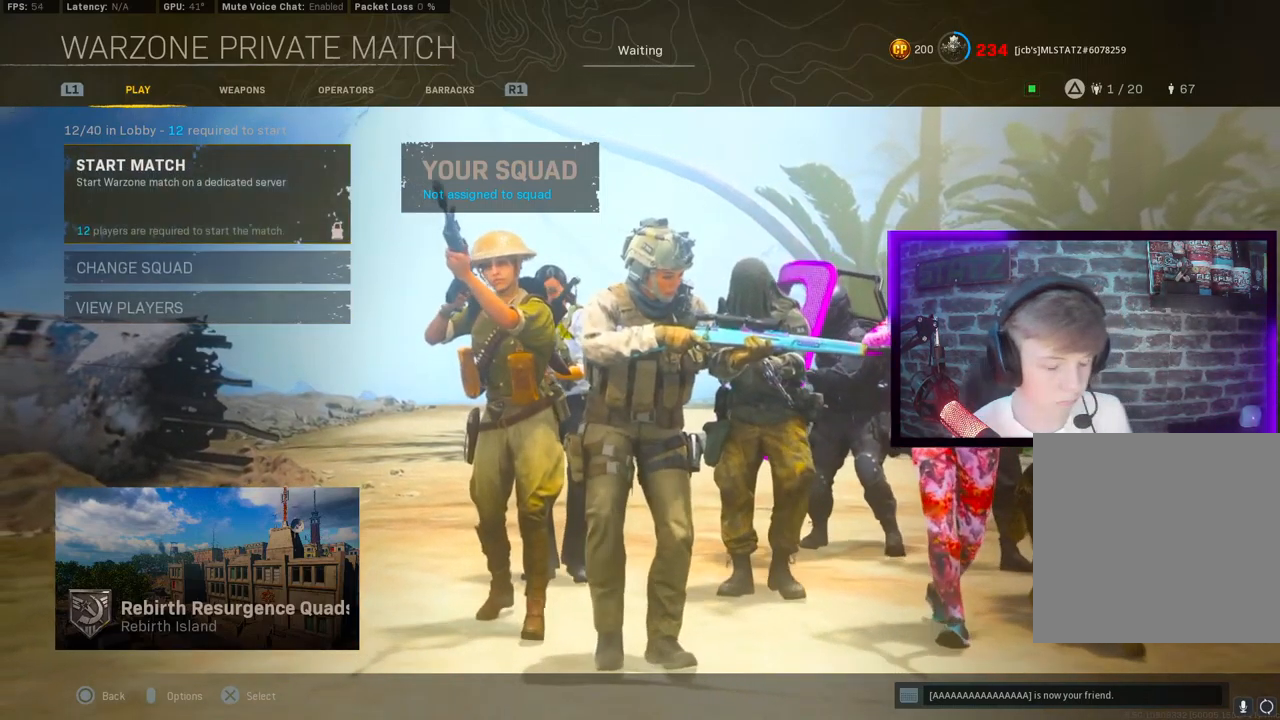
{"dt_ms": 500, "buttons": [], "left_stick": "center", "right_stick": "down", "events": []}
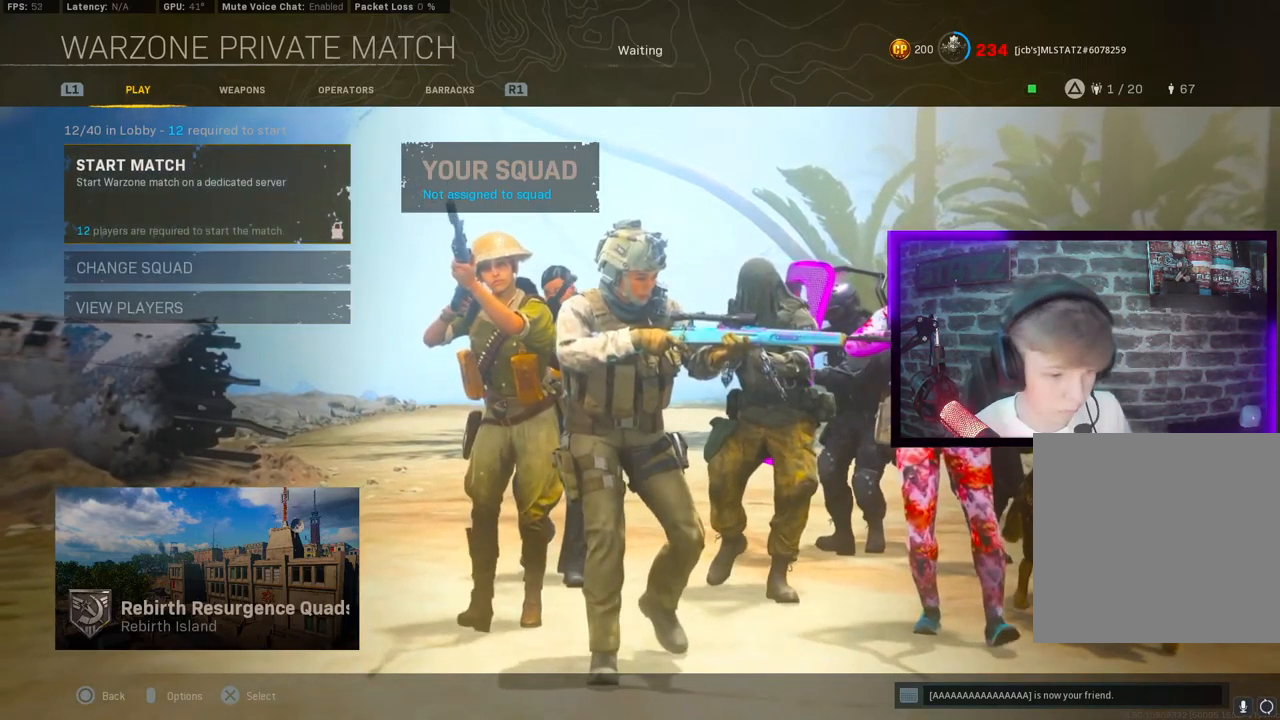
{"dt_ms": 500, "buttons": [], "left_stick": "center", "right_stick": "down", "events": []}
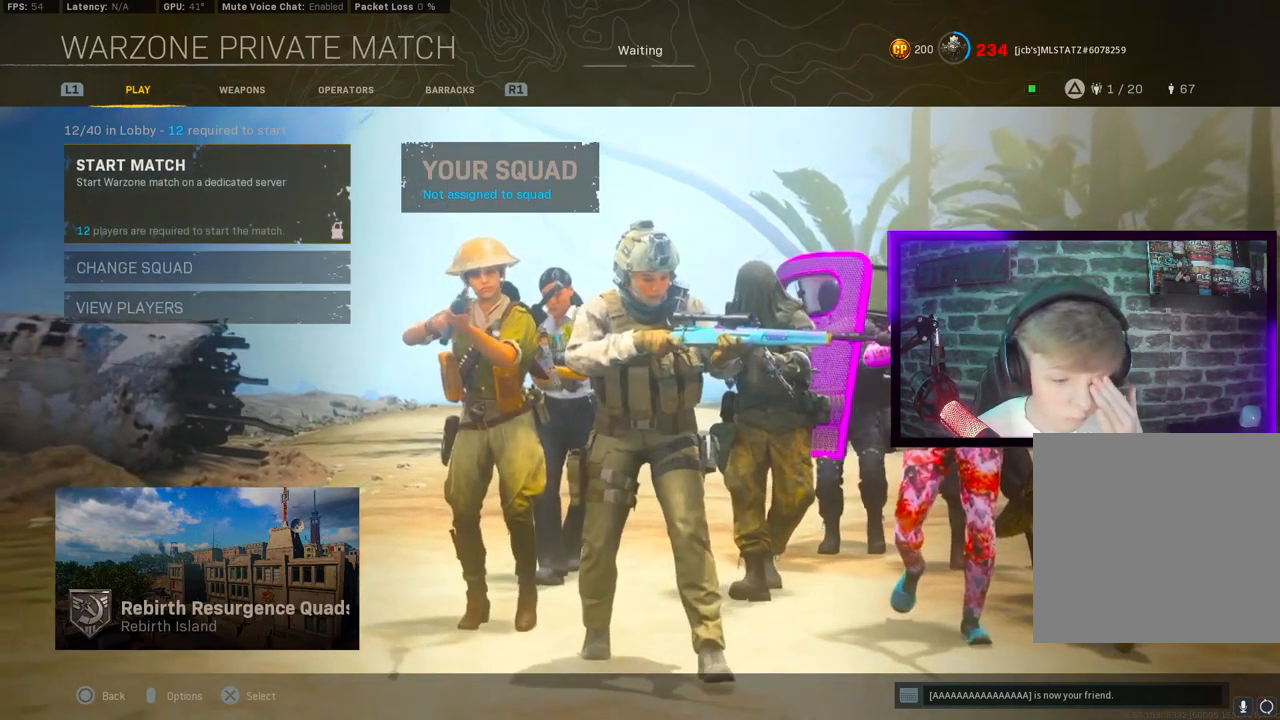
{"dt_ms": 500, "buttons": [], "left_stick": "center", "right_stick": "down", "events": []}
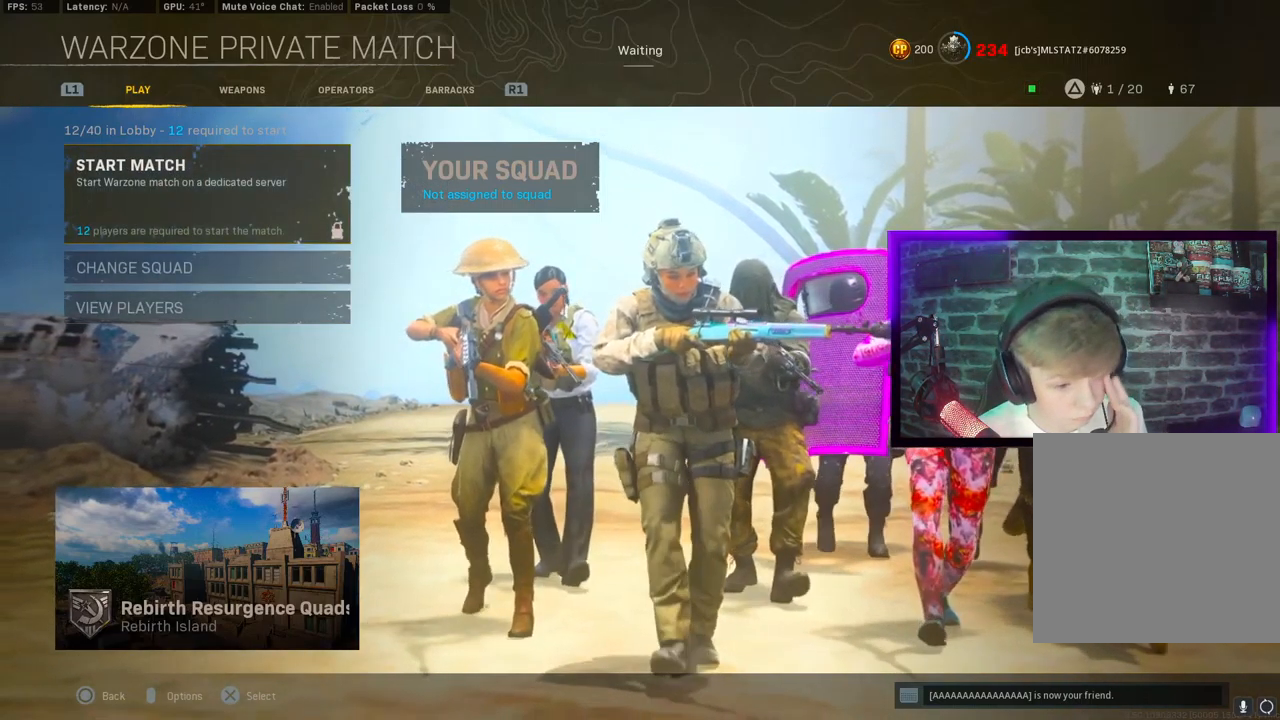
{"dt_ms": 500, "buttons": [], "left_stick": "center", "right_stick": "down", "events": []}
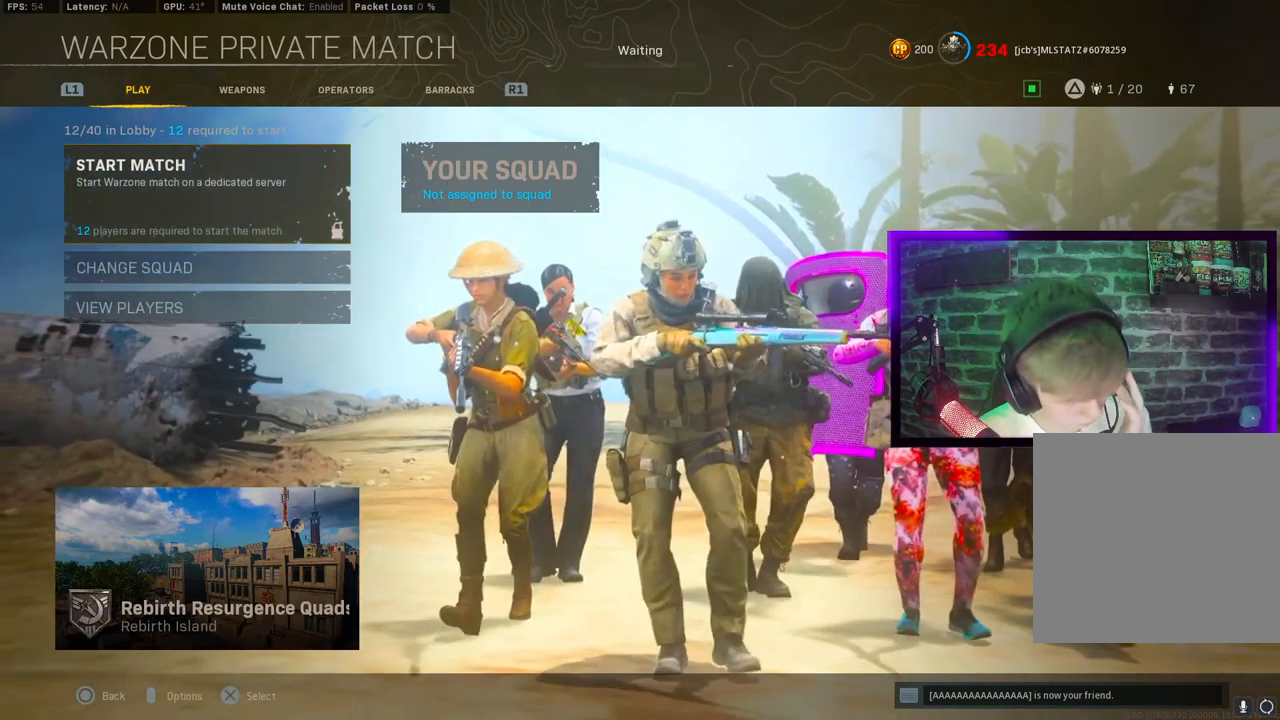
{"dt_ms": 500, "buttons": [], "left_stick": "center", "right_stick": "down", "events": []}
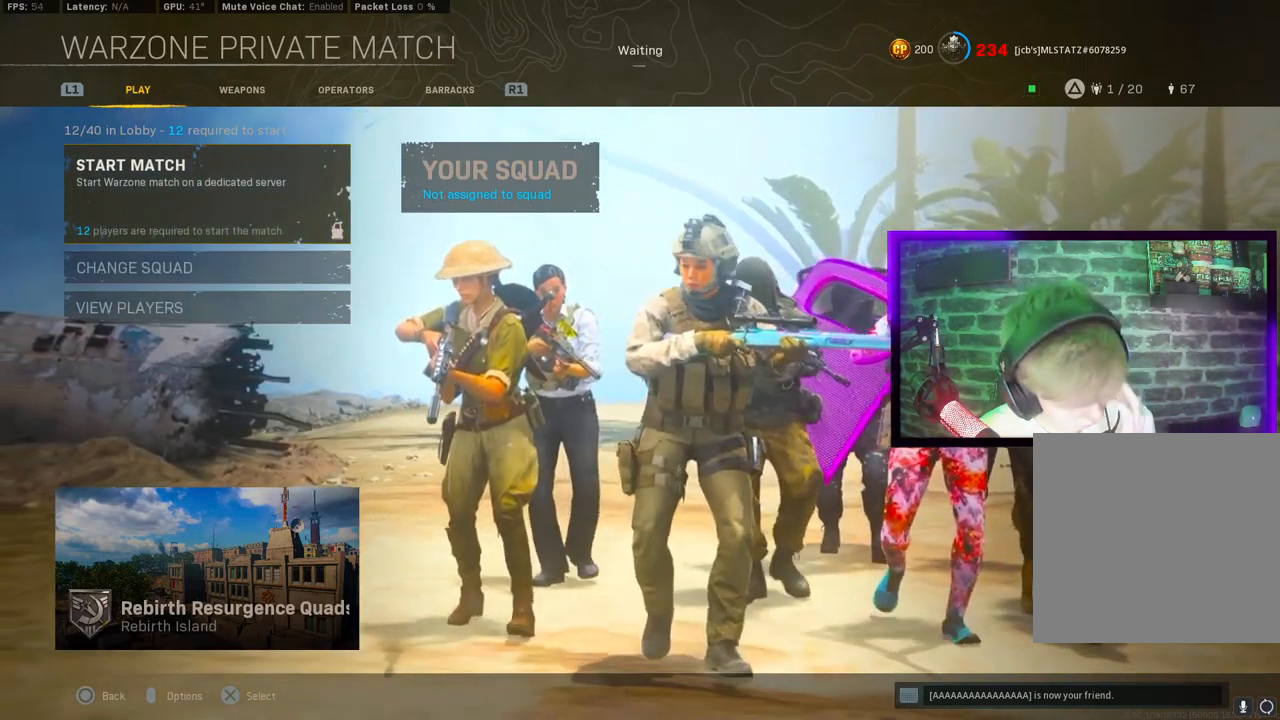
{"dt_ms": 500, "buttons": [], "left_stick": "center", "right_stick": "center", "events": [[117, "right_stick", "center"]]}
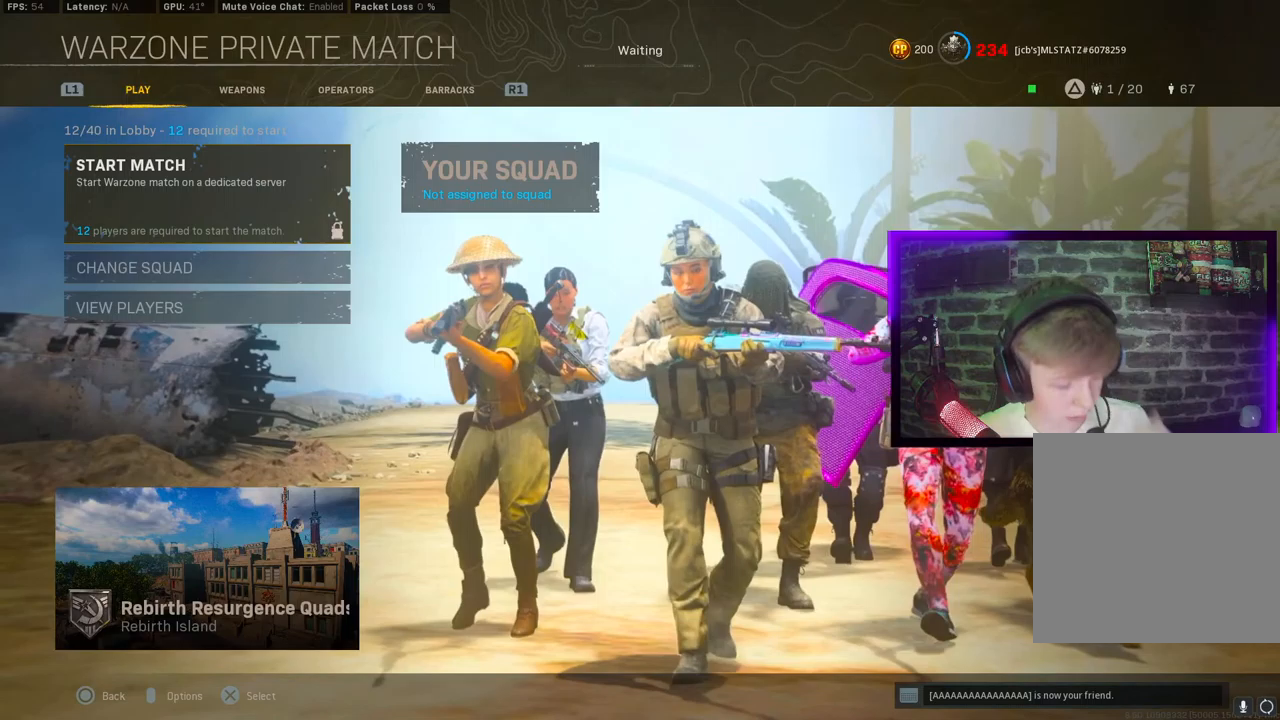
{"dt_ms": 500, "buttons": [], "left_stick": "center", "right_stick": "center", "events": []}
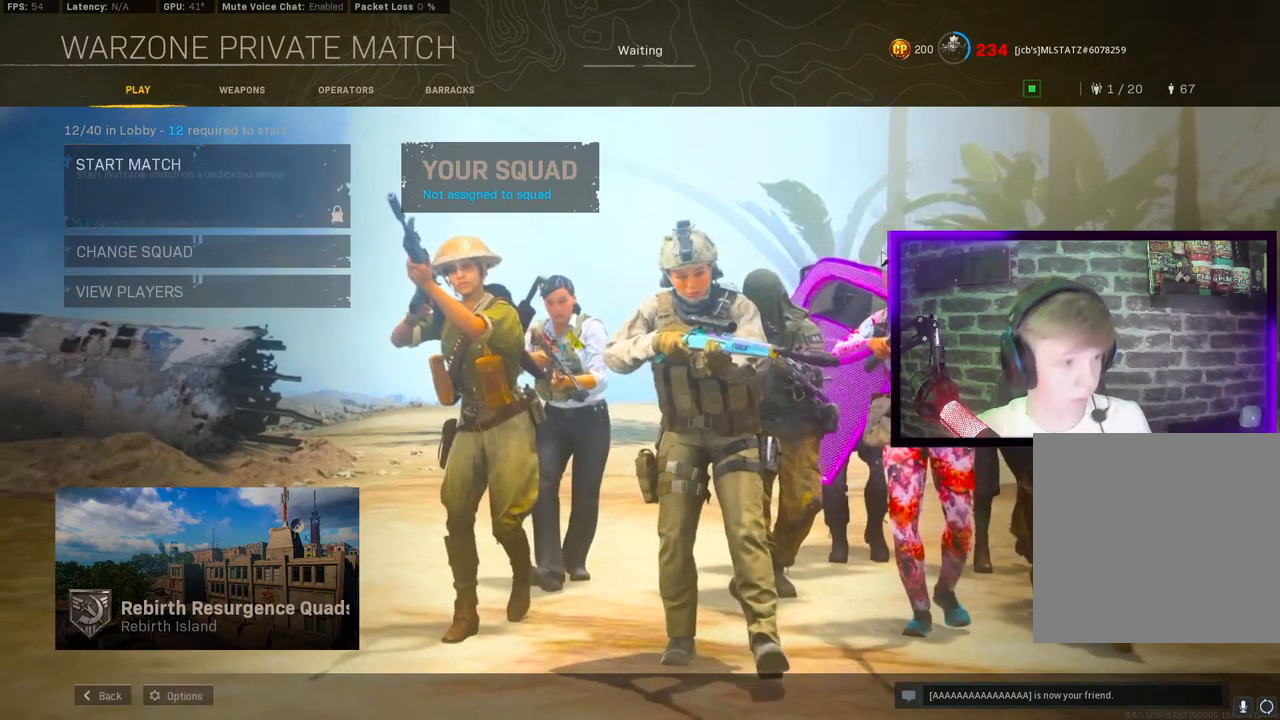
{"dt_ms": 500, "buttons": [], "left_stick": "center", "right_stick": "center", "events": []}
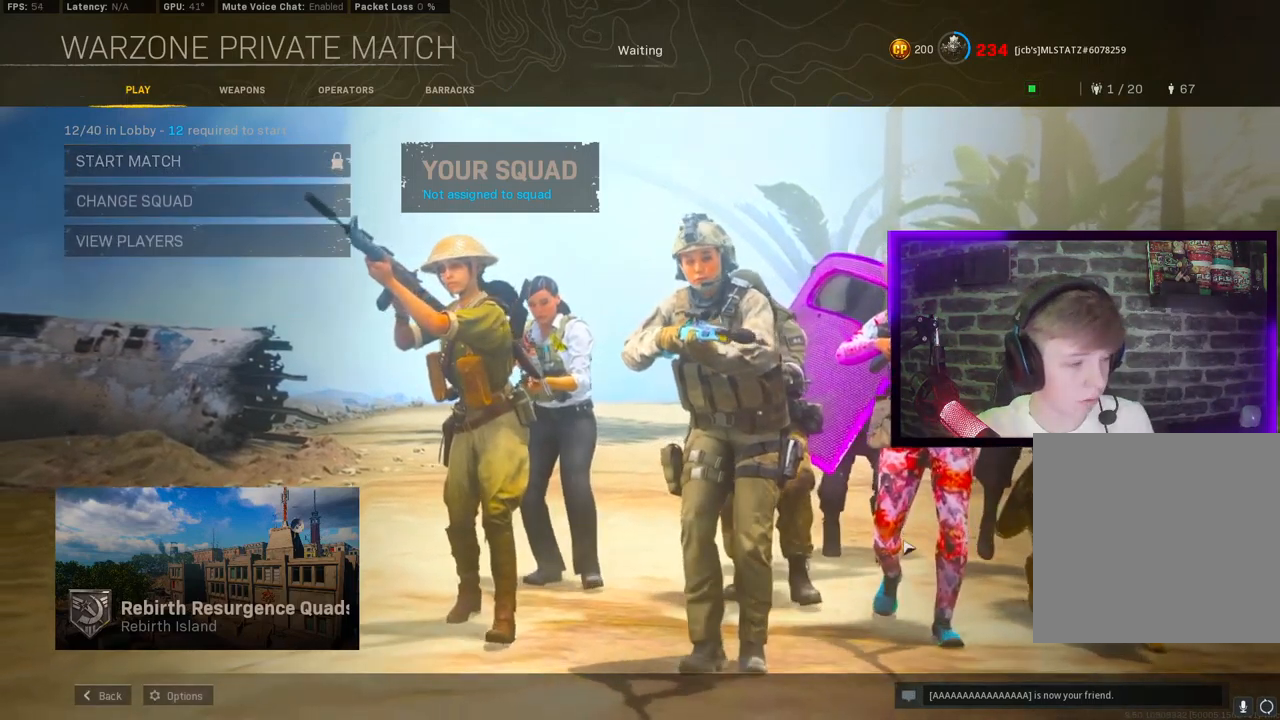
{"dt_ms": 500, "buttons": [], "left_stick": "center", "right_stick": "center", "events": []}